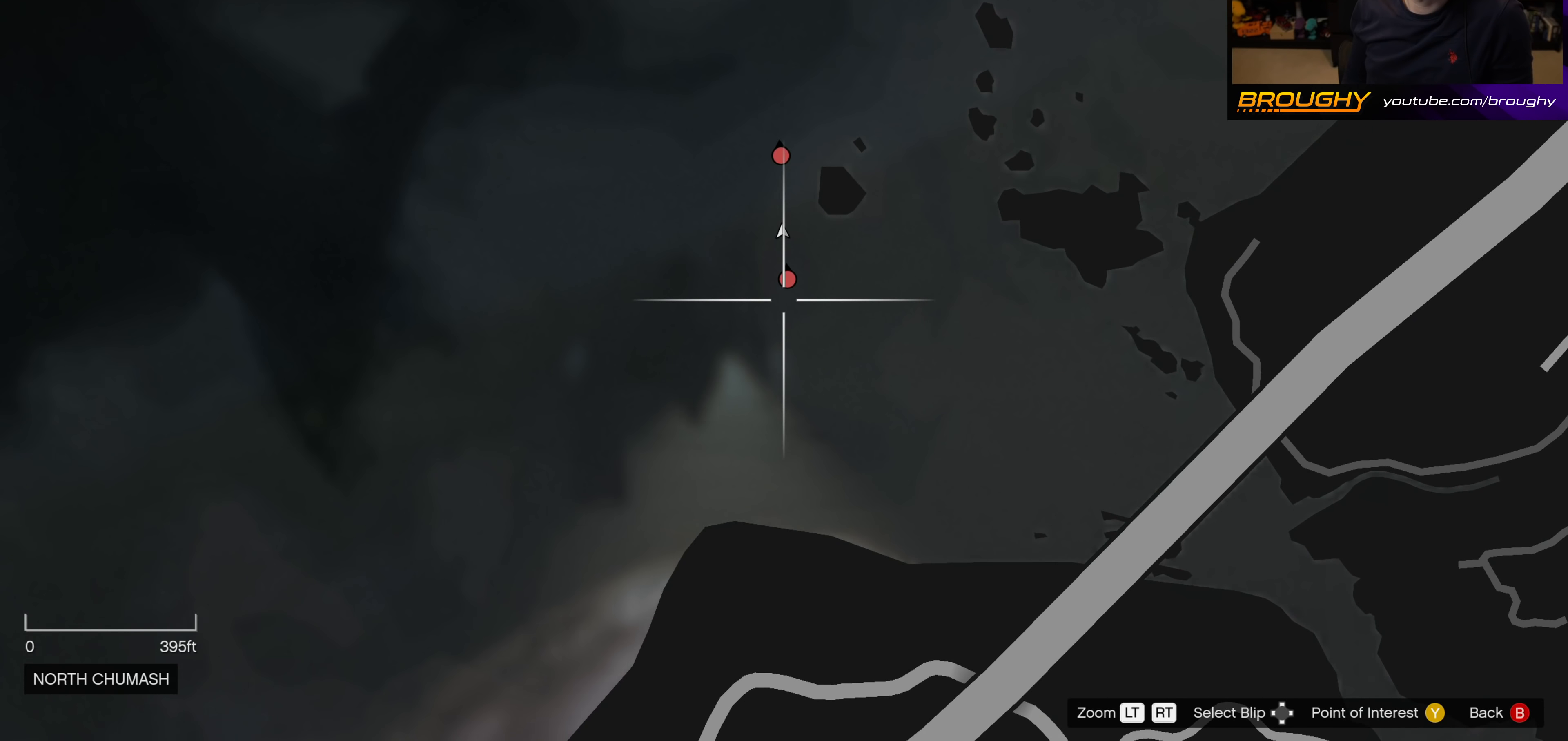
Gameplay with a controller (Xbox layout); each line is a JSON object with the inputs held at the frame after it. "events" lists button and stick changes between this image and that frame as [ms after this image, input, new state], when the widget could be followed in between.
{"buttons": [], "left_stick": "up", "right_stick": "center", "events": [[417, "left_stick", "up"]]}
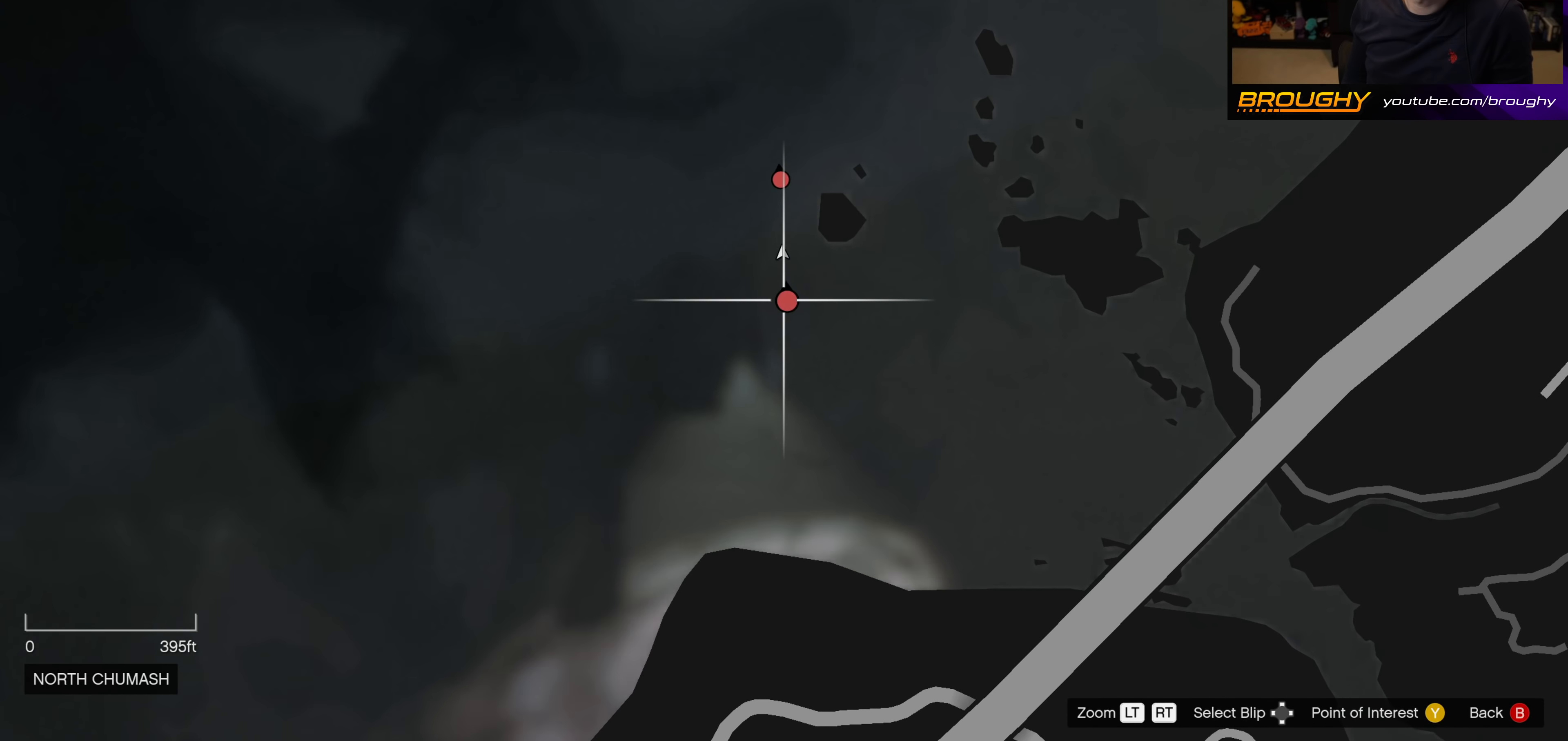
{"buttons": [], "left_stick": "up", "right_stick": "center", "events": [[67, "left_stick", "center"], [433, "left_stick", "up"]]}
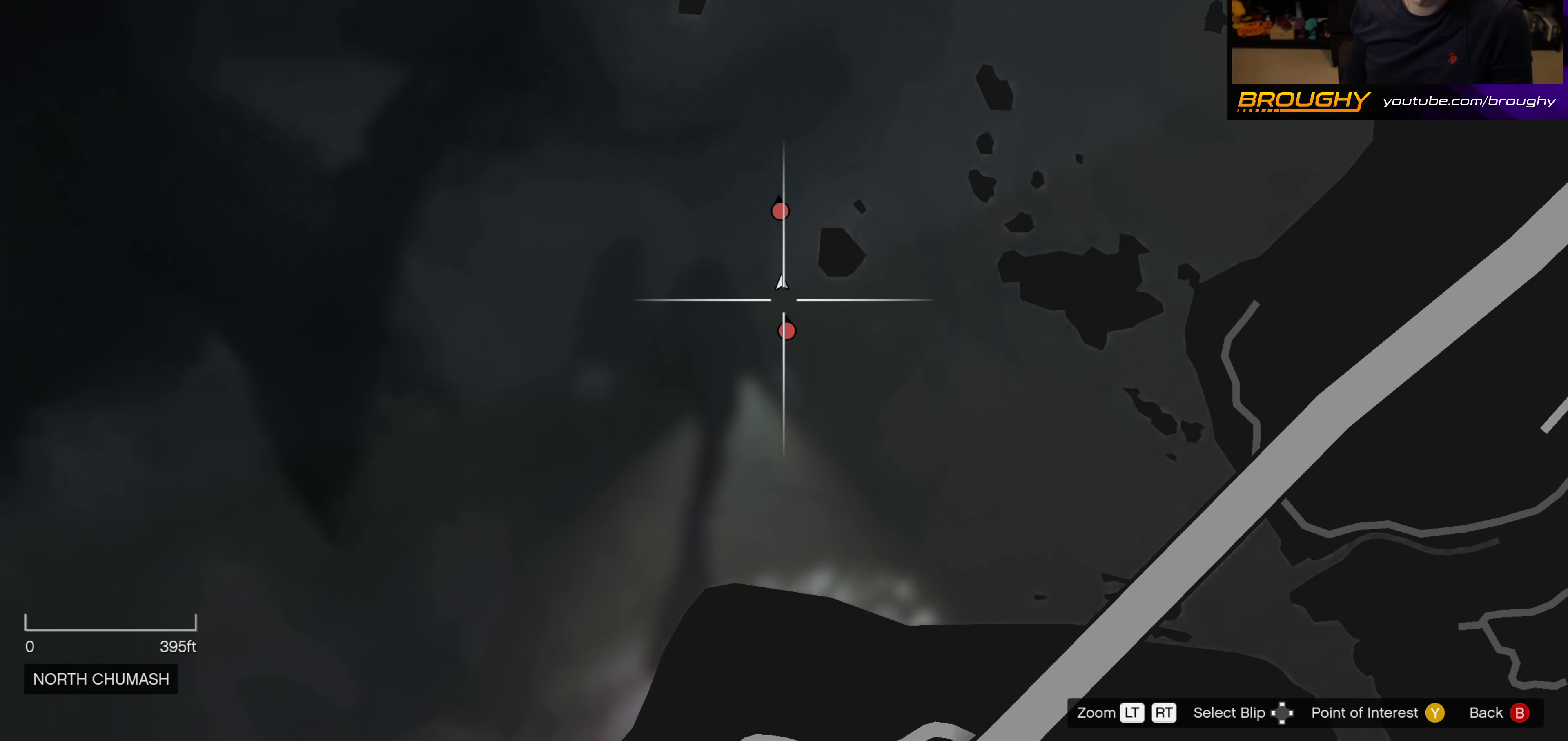
{"buttons": ["B"], "left_stick": "center", "right_stick": "center", "events": [[83, "left_stick", "center"], [317, "B", "down"], [383, "B", "up"], [500, "B", "down"]]}
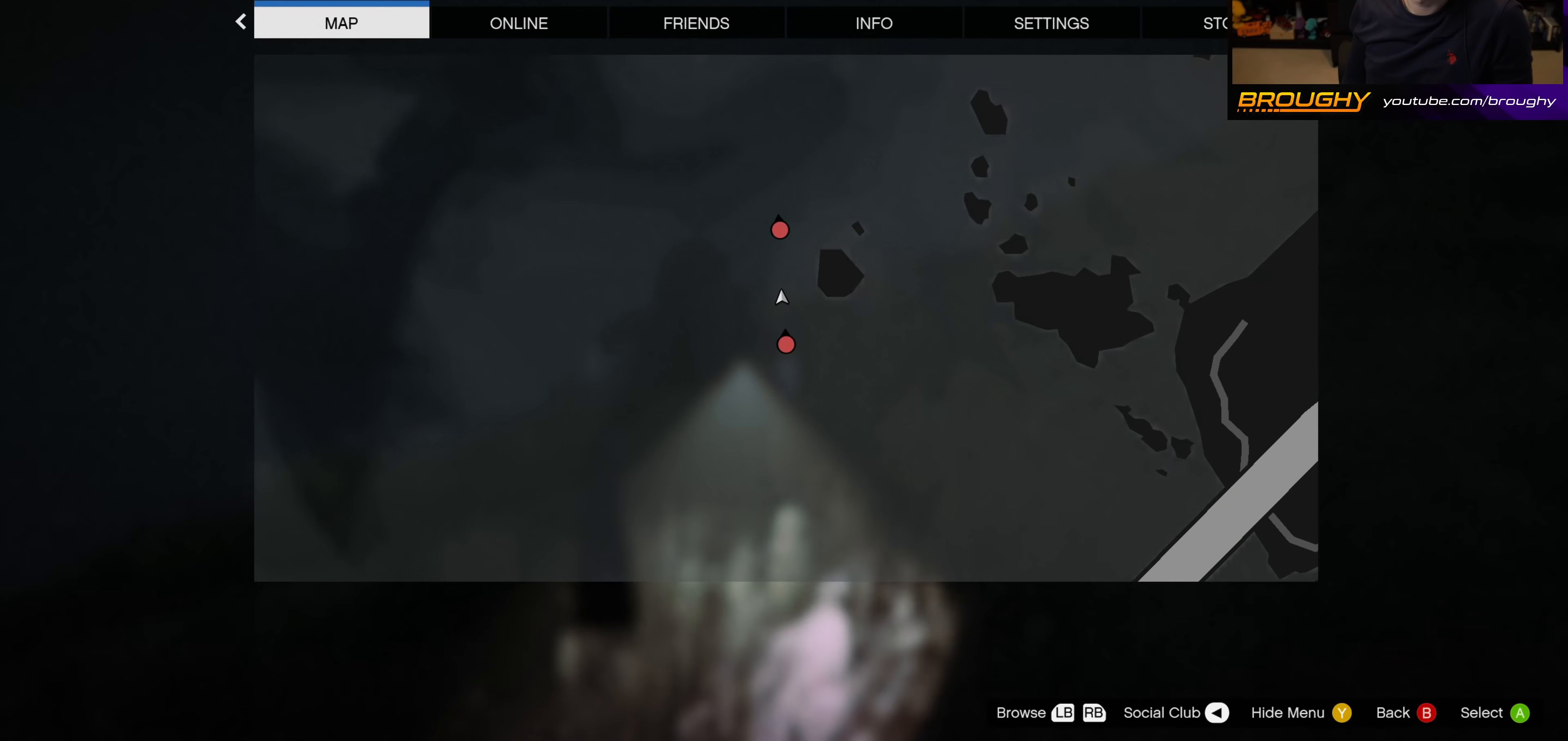
{"buttons": ["X"], "left_stick": "center", "right_stick": "center", "events": [[83, "B", "up"], [500, "X", "down"]]}
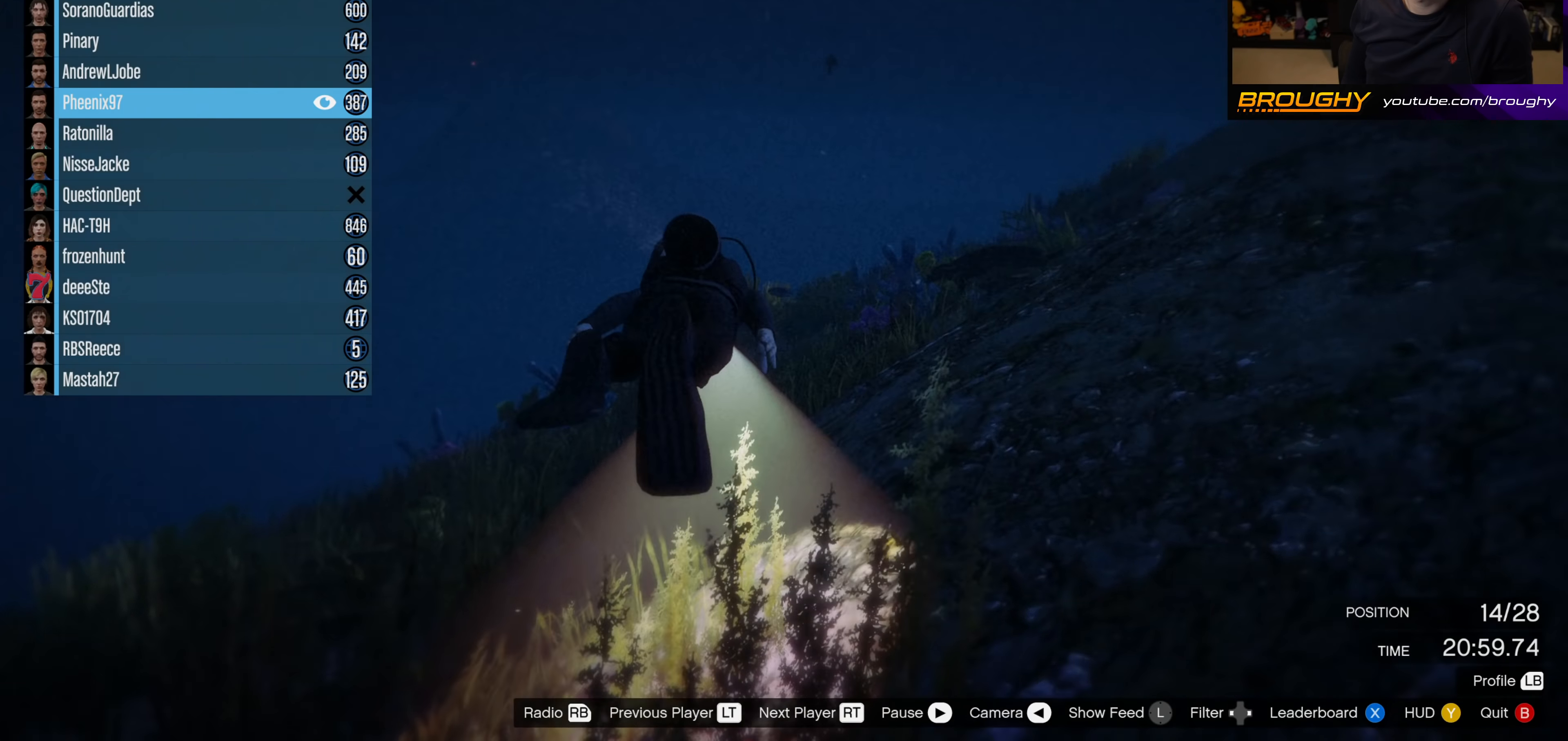
{"buttons": [], "left_stick": "center", "right_stick": "center", "events": [[116, "X", "up"]]}